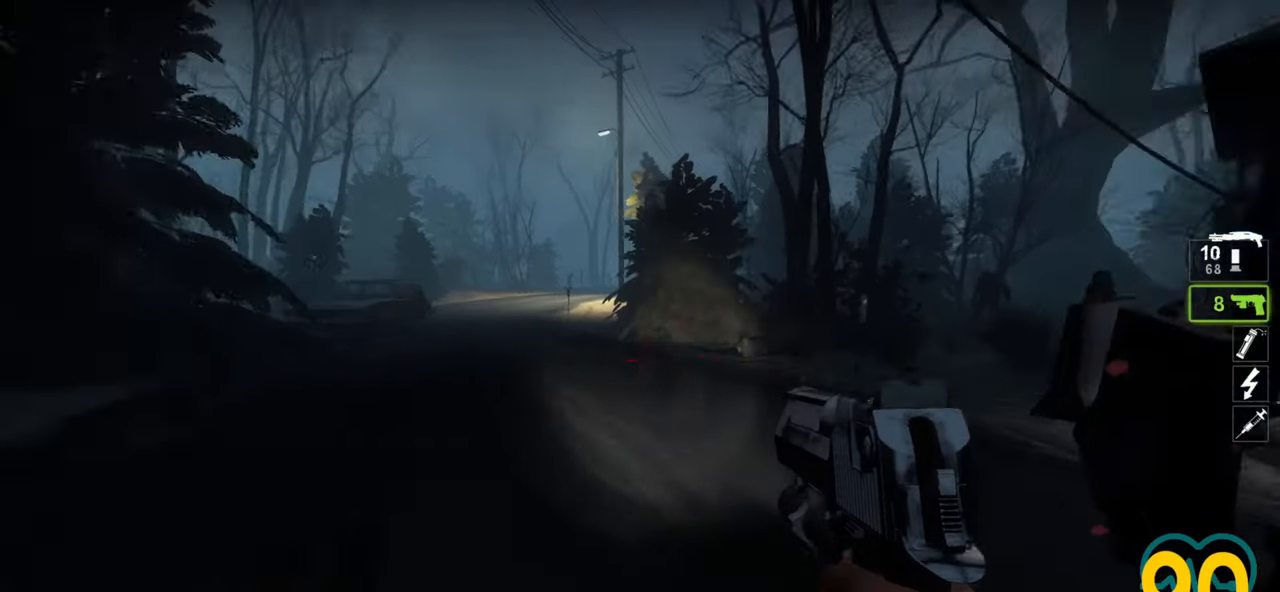
Gameplay with keyboard and mouse; each line is a JSON object with the keys and mouse buttons held at the frame after it. "events" lists presses ("down") and releases ("up") of "1", "2", "3", "4", "a", "alt", "c", "ctrl", "d", "e", "f", "q", "r", "s", "shift", "space", "tab", "v", "w", "x", "z", "mouse_left", "mouse_wheel" and "mouse_right" between this image and that frame as [ms after this image, input, new state], when the widget could be followed in between. "mouse_left", "mouse_wheel", "mouse_right" = the "left", "wheel", "right" buttons of the "mouse" list. No other keys are recorded. "wheel" means that the mouse wheel is clicked or scrolled. "mouse_move" is the direction in which the mouse moves at that frame (one of eight, or "still"), when it could be read.
{"keys": ["a", "ctrl", "w"], "mouse": [], "mouse_move": "up-right", "events": [[33, "a", "down"], [267, "ctrl", "down"]]}
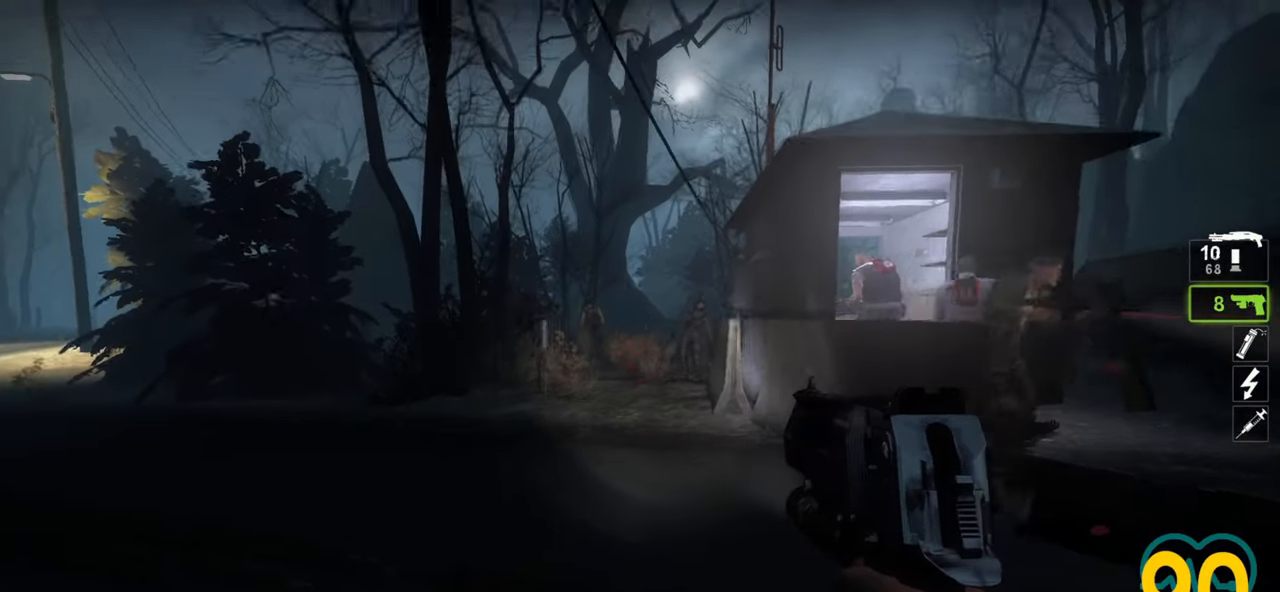
{"keys": ["a", "ctrl"], "mouse": ["left"], "mouse_move": "right", "events": [[50, "a", "up"], [50, "w", "up"], [483, "a", "down"], [483, "mouse_left", "down"]]}
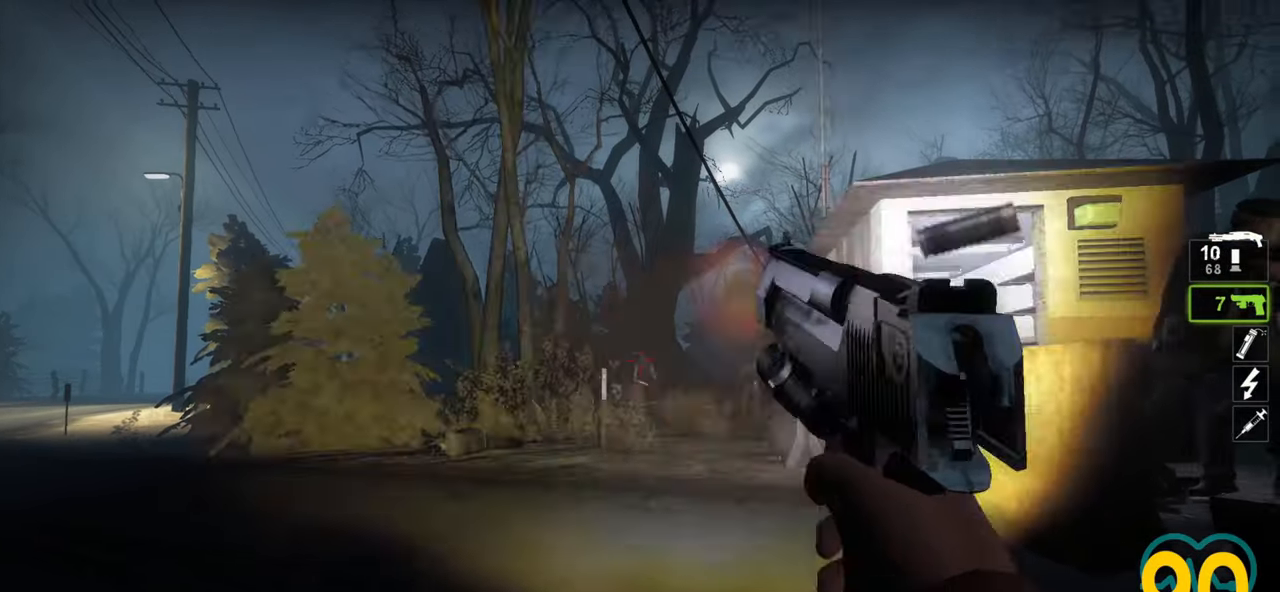
{"keys": ["a", "ctrl", "w"], "mouse": [], "mouse_move": "right", "events": [[117, "w", "down"], [167, "mouse_left", "up"]]}
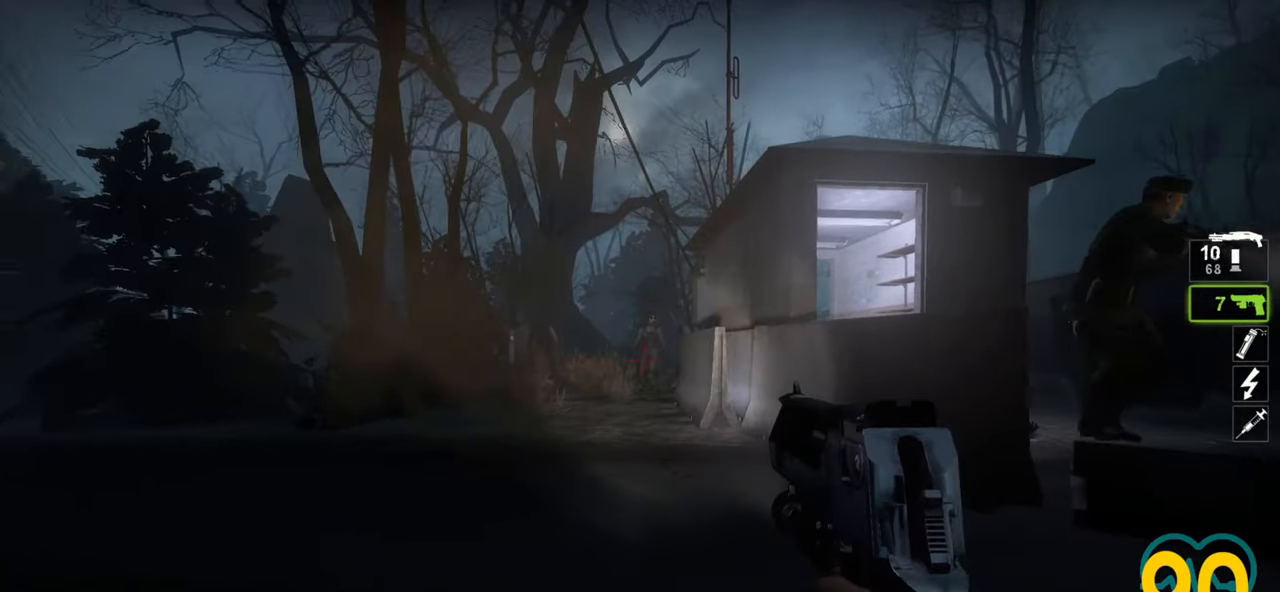
{"keys": ["a", "ctrl"], "mouse": [], "mouse_move": "down-left", "events": [[133, "a", "up"], [133, "w", "up"], [283, "mouse_left", "down"], [417, "mouse_left", "up"], [467, "a", "down"]]}
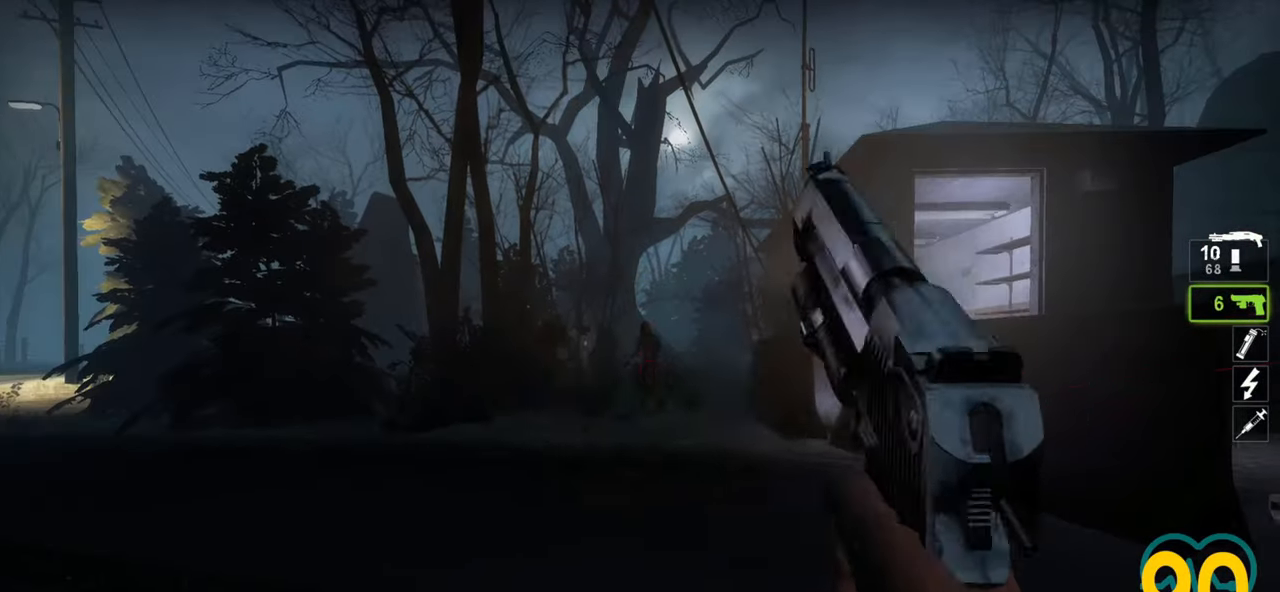
{"keys": ["ctrl"], "mouse": ["left"], "mouse_move": "left", "events": [[50, "a", "up"], [100, "mouse_left", "down"], [250, "mouse_left", "up"], [283, "a", "down"], [433, "a", "up"], [433, "mouse_left", "down"]]}
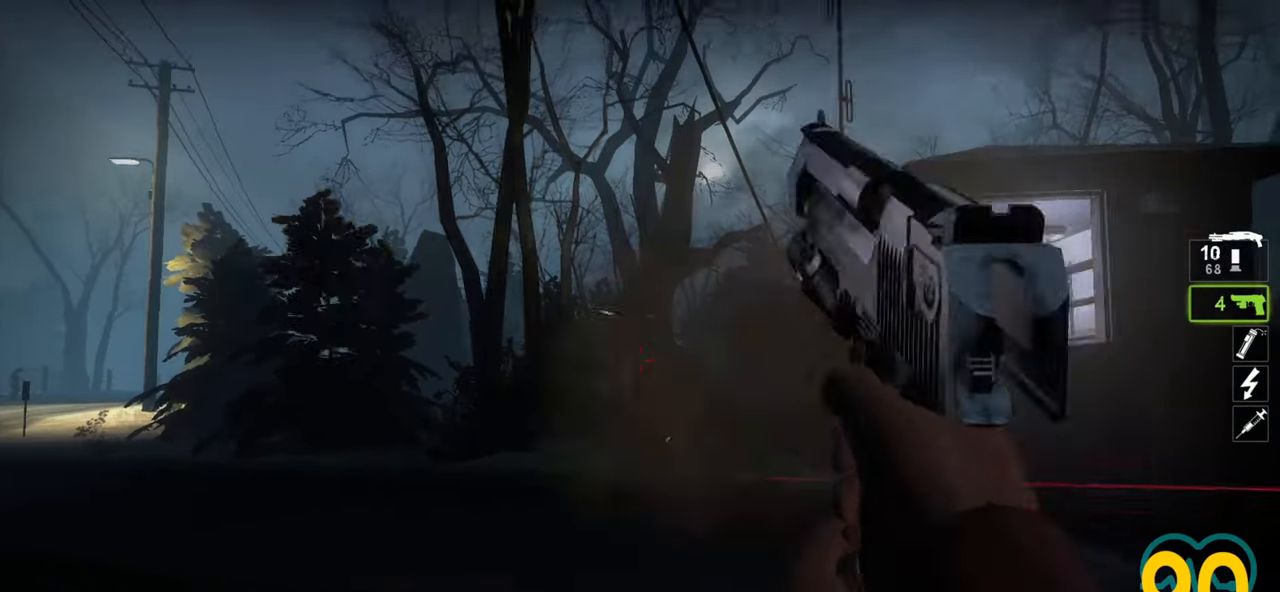
{"keys": ["a", "ctrl"], "mouse": [], "mouse_move": "down-right", "events": [[17, "a", "down"], [67, "mouse_left", "up"], [167, "mouse_wheel", "down"], [217, "mouse_wheel", "up"]]}
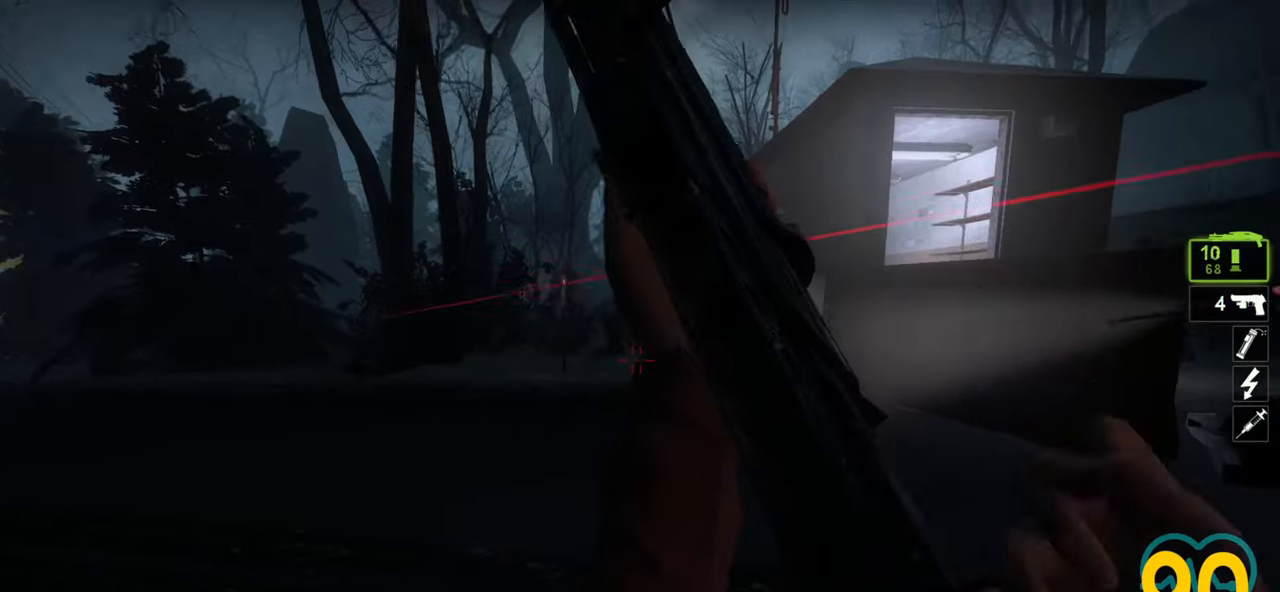
{"keys": ["a", "ctrl", "w"], "mouse": [], "mouse_move": "still", "events": [[267, "w", "down"]]}
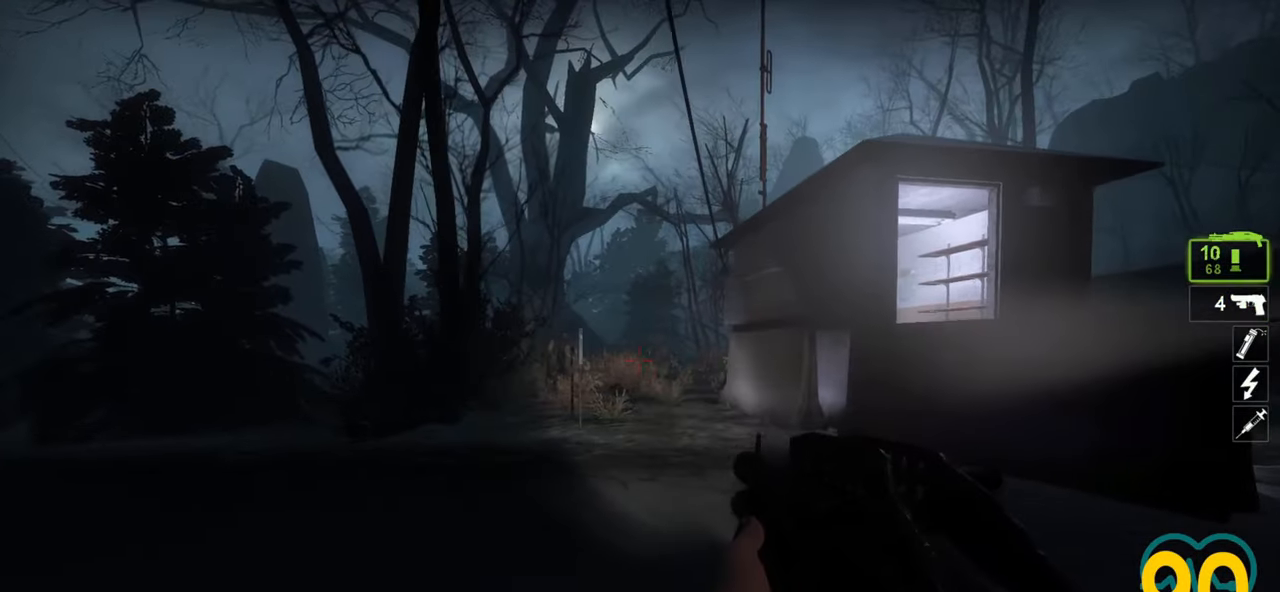
{"keys": ["a", "ctrl"], "mouse": [], "mouse_move": "left", "events": [[117, "w", "up"]]}
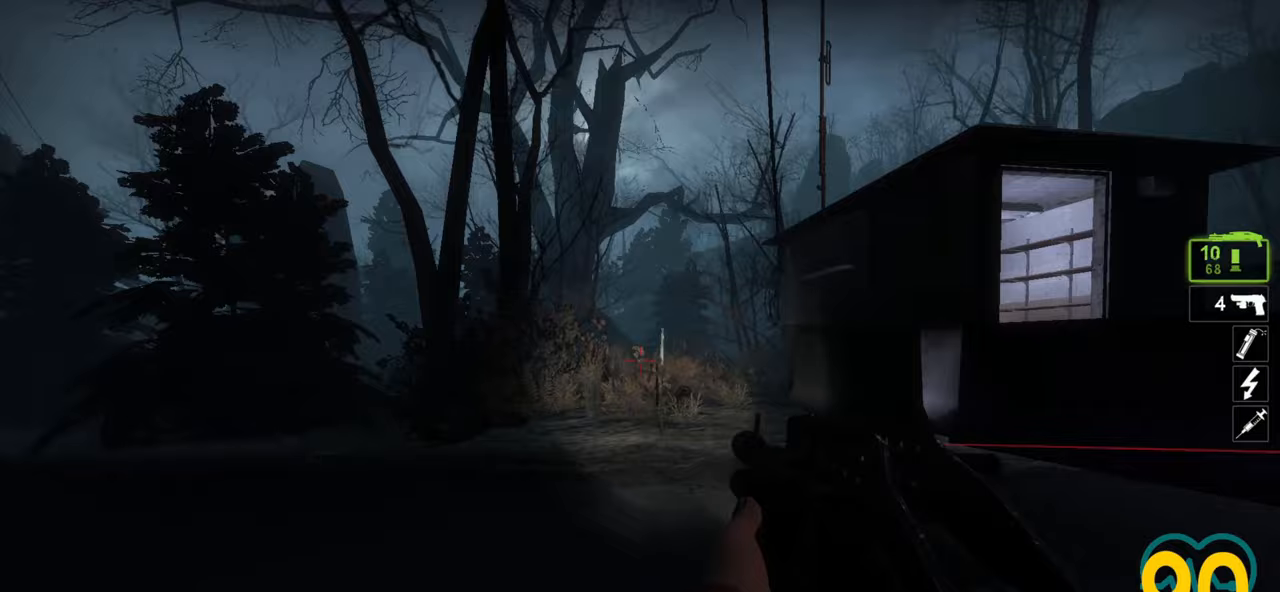
{"keys": ["ctrl", "d", "s"], "mouse": [], "mouse_move": "left", "events": [[67, "a", "up"], [67, "d", "down"], [300, "s", "down"], [350, "mouse_left", "down"], [500, "mouse_left", "up"]]}
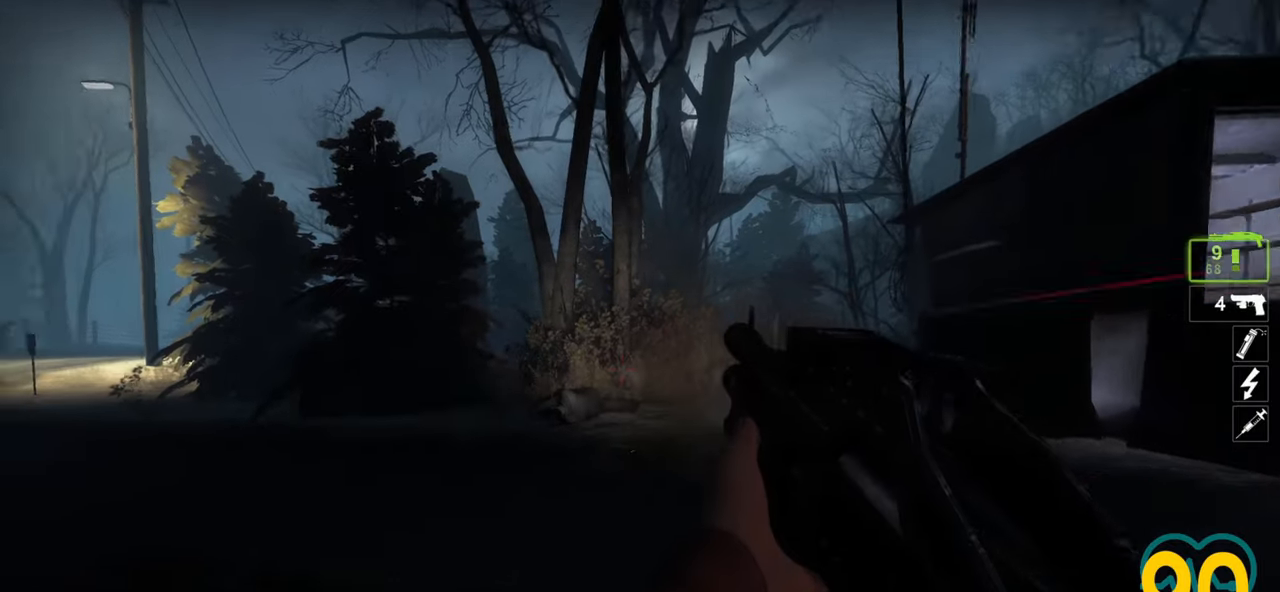
{"keys": ["ctrl", "d"], "mouse": [], "mouse_move": "down-right", "events": [[133, "s", "up"], [333, "mouse_left", "down"], [467, "mouse_left", "up"]]}
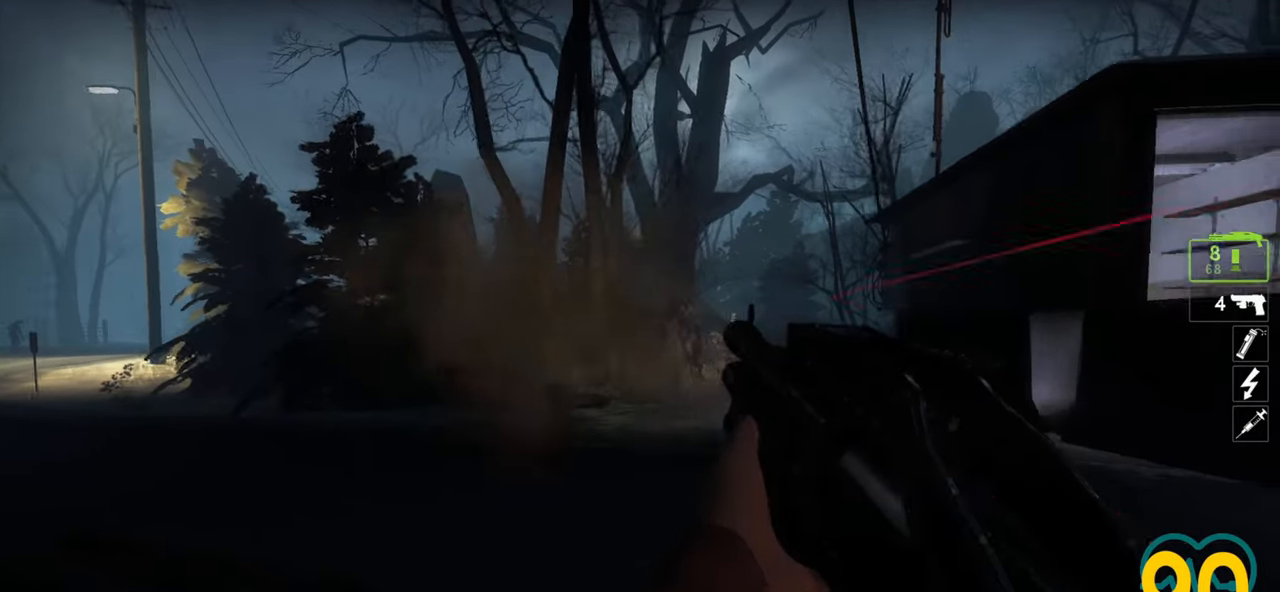
{"keys": ["ctrl", "d", "s"], "mouse": [], "mouse_move": "up-left", "events": [[483, "s", "down"]]}
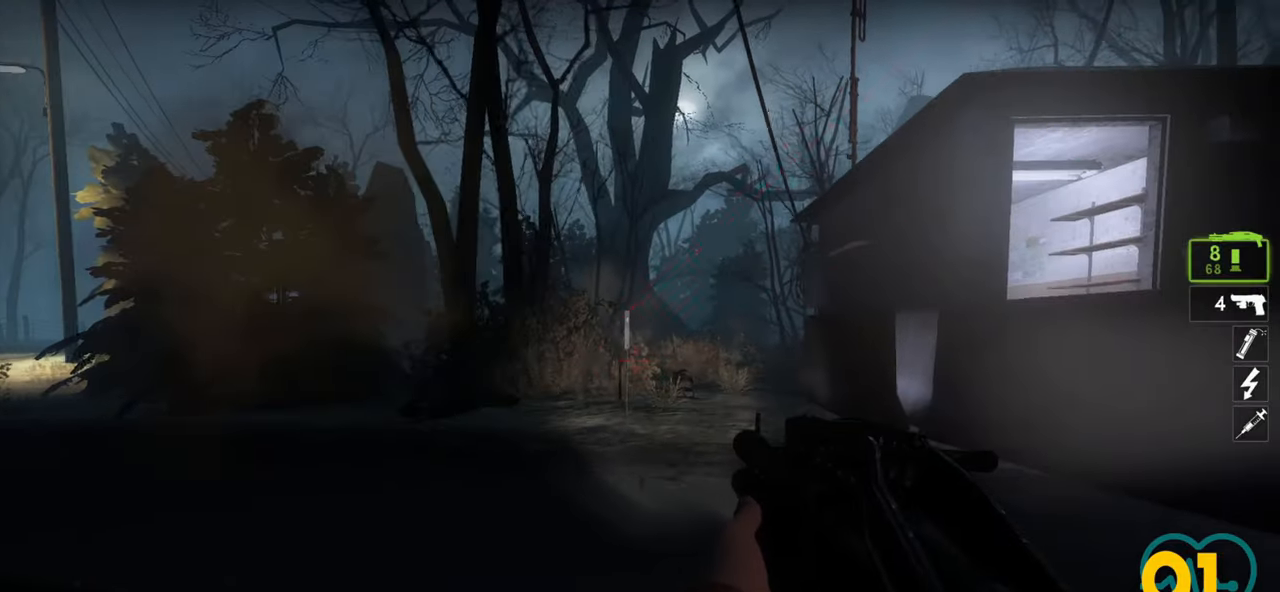
{"keys": ["a", "ctrl"], "mouse": [], "mouse_move": "right", "events": [[217, "d", "up"], [267, "a", "down"], [300, "s", "up"]]}
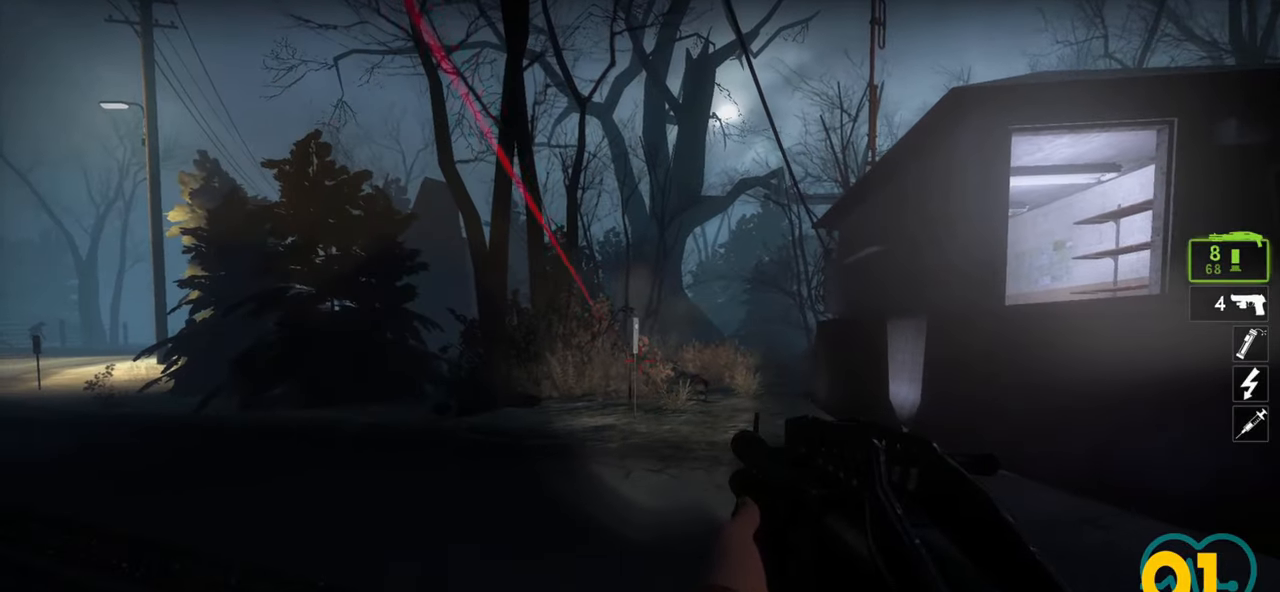
{"keys": ["a", "ctrl", "w"], "mouse": [], "mouse_move": "left", "events": [[33, "w", "down"]]}
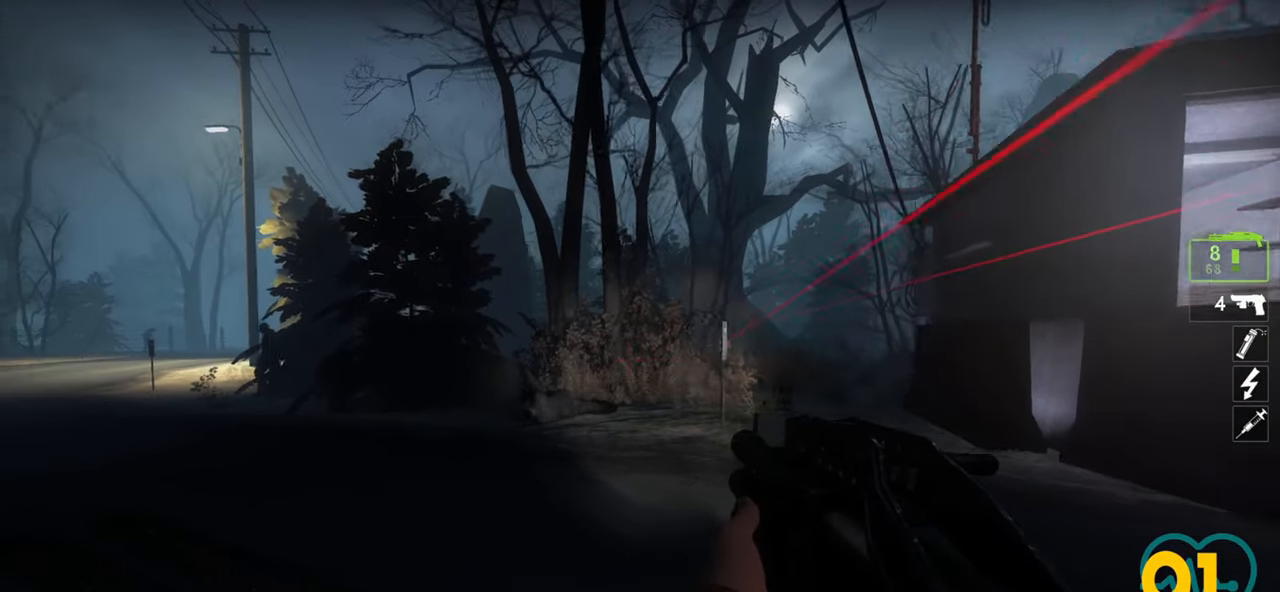
{"keys": ["a", "ctrl"], "mouse": ["left"], "mouse_move": "right", "events": [[333, "w", "up"], [433, "mouse_left", "down"]]}
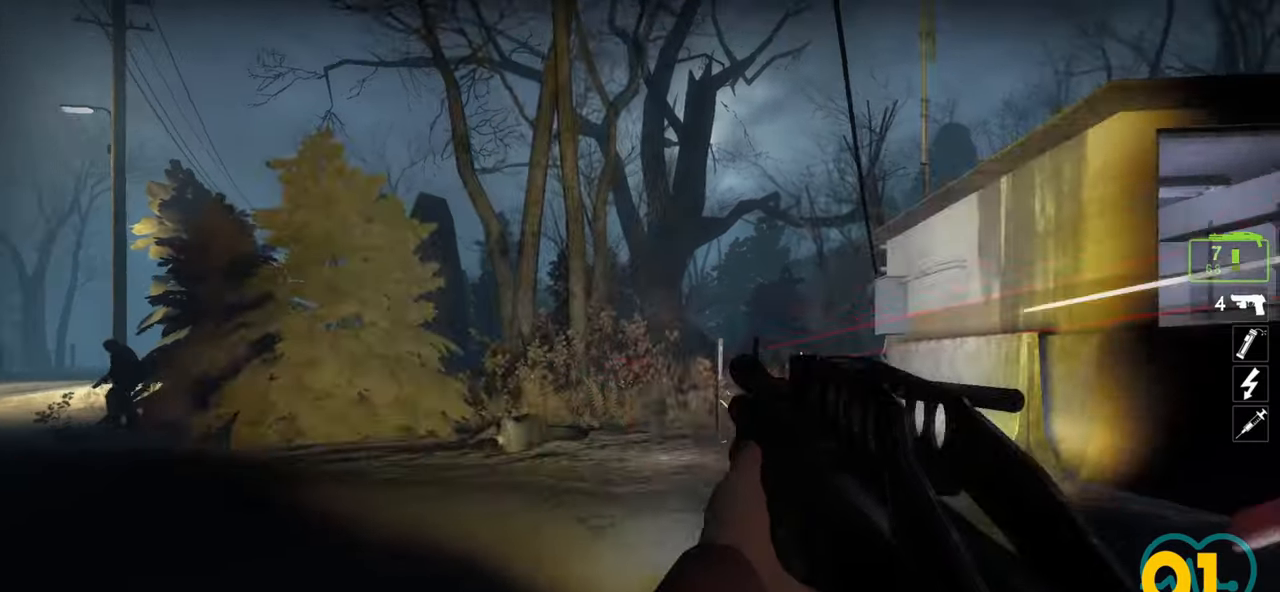
{"keys": ["a", "ctrl"], "mouse": [], "mouse_move": "right", "events": [[33, "mouse_left", "up"], [217, "mouse_left", "down"], [350, "mouse_left", "up"]]}
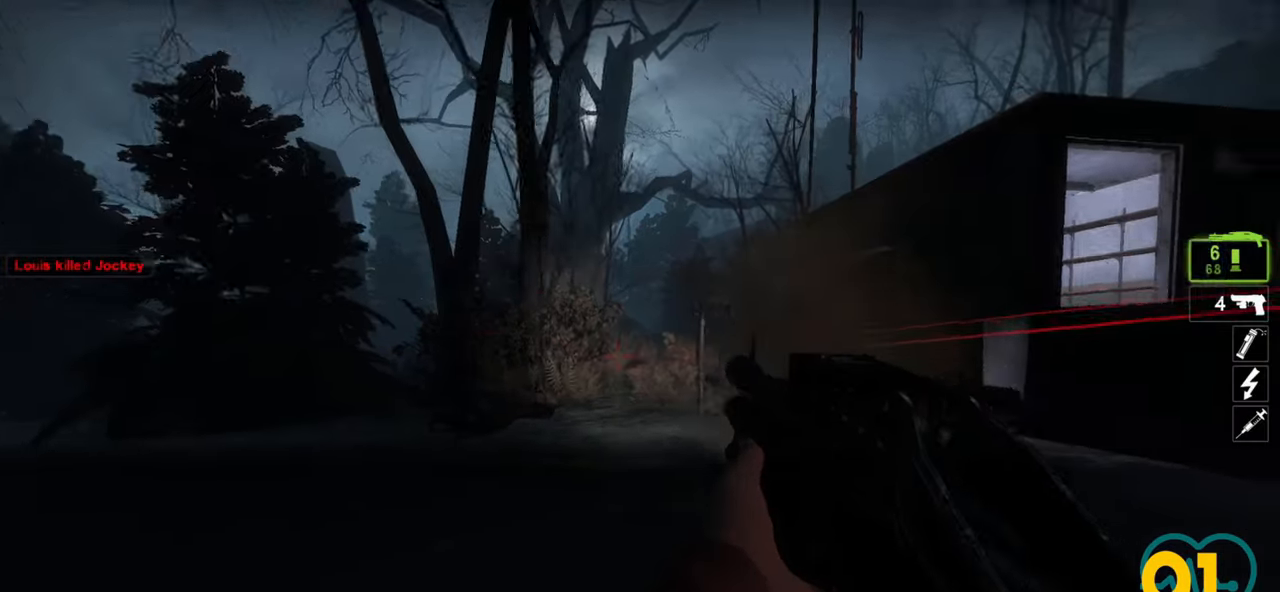
{"keys": ["s"], "mouse": [], "mouse_move": "right", "events": [[100, "a", "up"], [233, "s", "down"], [333, "ctrl", "up"]]}
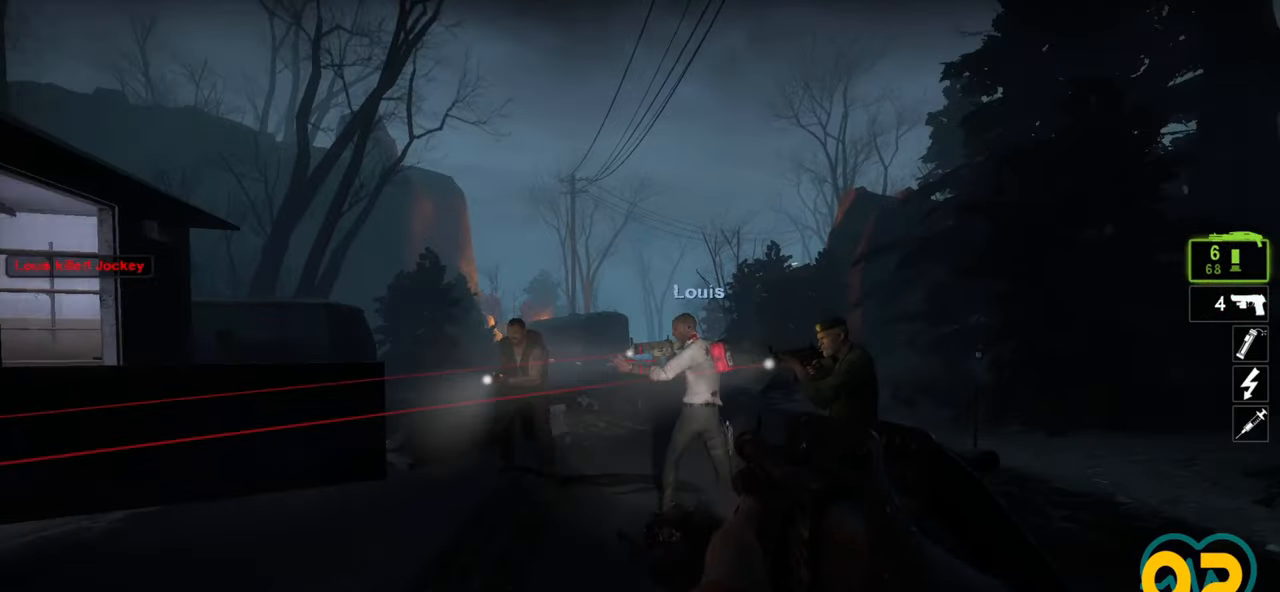
{"keys": ["a", "w"], "mouse": [], "mouse_move": "left", "events": [[50, "a", "down"], [400, "s", "up"], [483, "w", "down"]]}
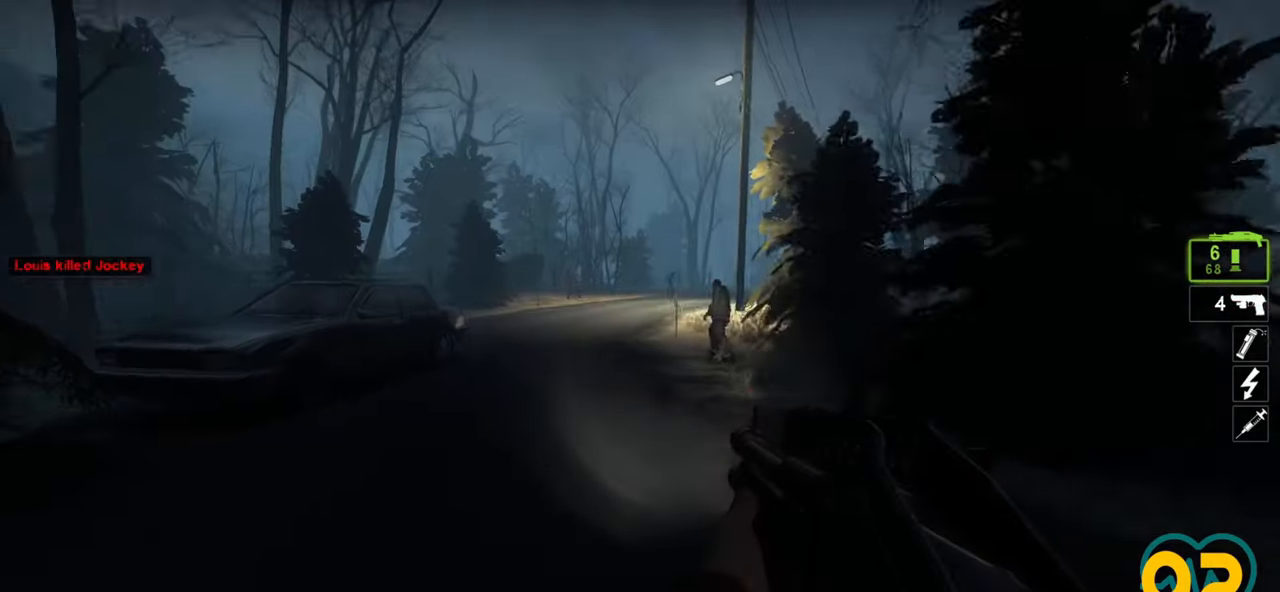
{"keys": ["a", "w"], "mouse": [], "mouse_move": "up-right", "events": [[167, "a", "up"], [267, "a", "down"], [350, "a", "up"], [500, "a", "down"]]}
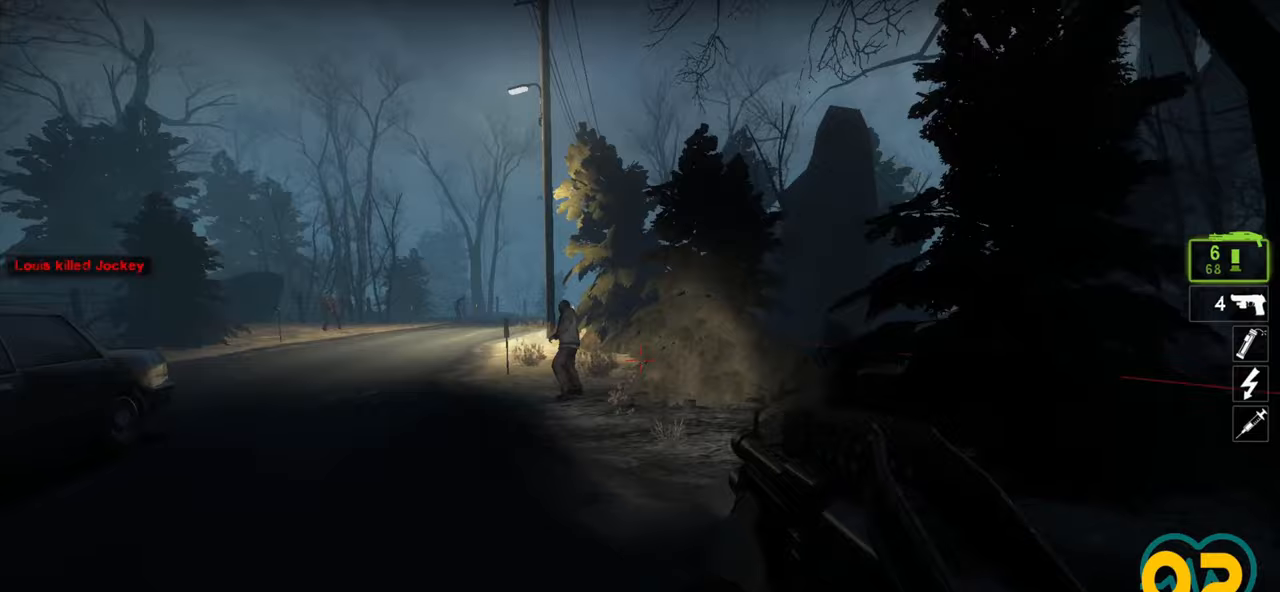
{"keys": ["a", "ctrl", "w"], "mouse": [], "mouse_move": "left", "events": [[217, "mouse_wheel", "down"], [267, "ctrl", "down"], [267, "mouse_wheel", "up"]]}
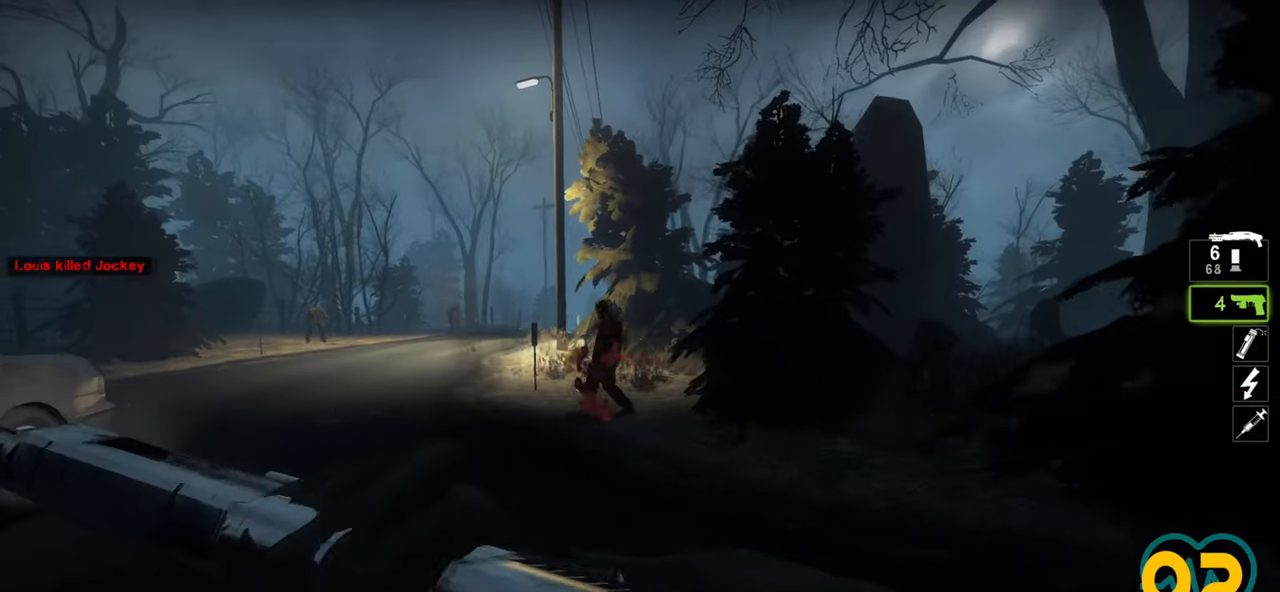
{"keys": ["a", "ctrl", "w"], "mouse": [], "mouse_move": "right", "events": [[333, "mouse_left", "down"], [433, "mouse_left", "up"]]}
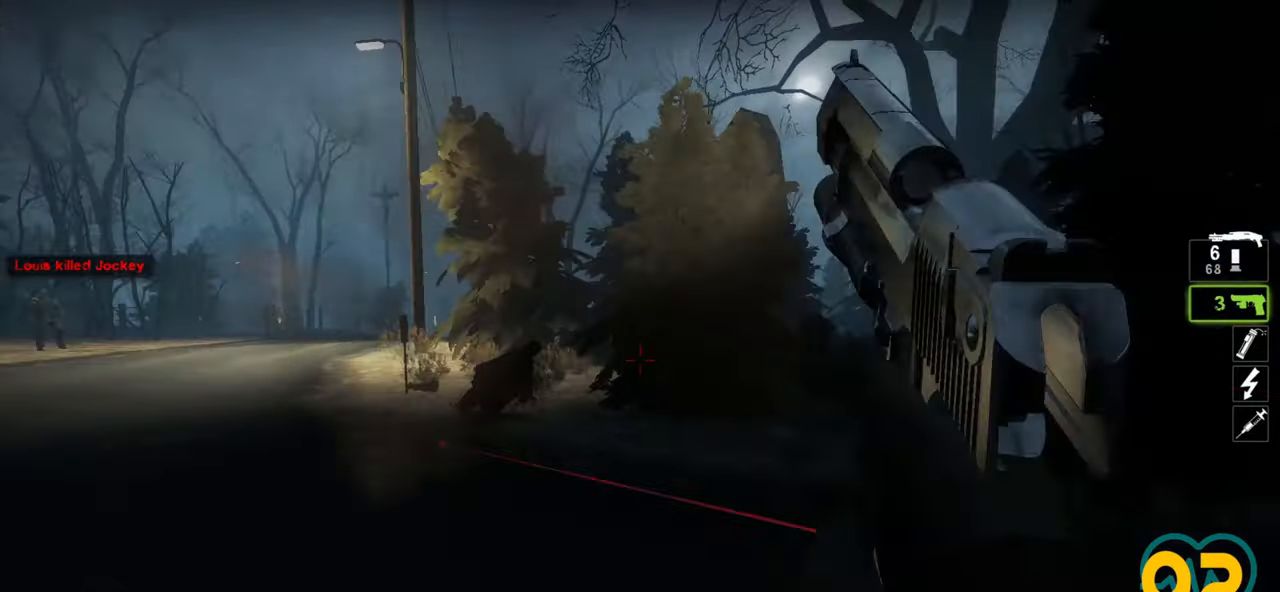
{"keys": ["ctrl"], "mouse": [], "mouse_move": "up-left", "events": [[67, "w", "up"], [400, "a", "up"]]}
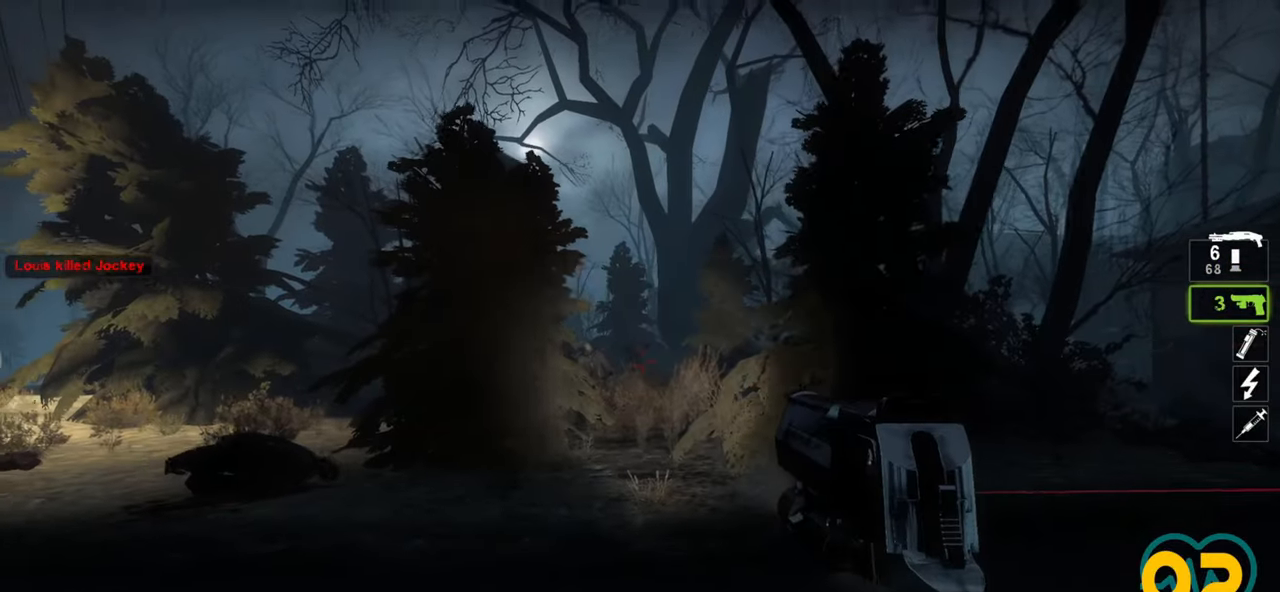
{"keys": ["ctrl"], "mouse": ["left"], "mouse_move": "right", "events": [[83, "mouse_left", "down"], [183, "mouse_left", "up"], [500, "mouse_left", "down"]]}
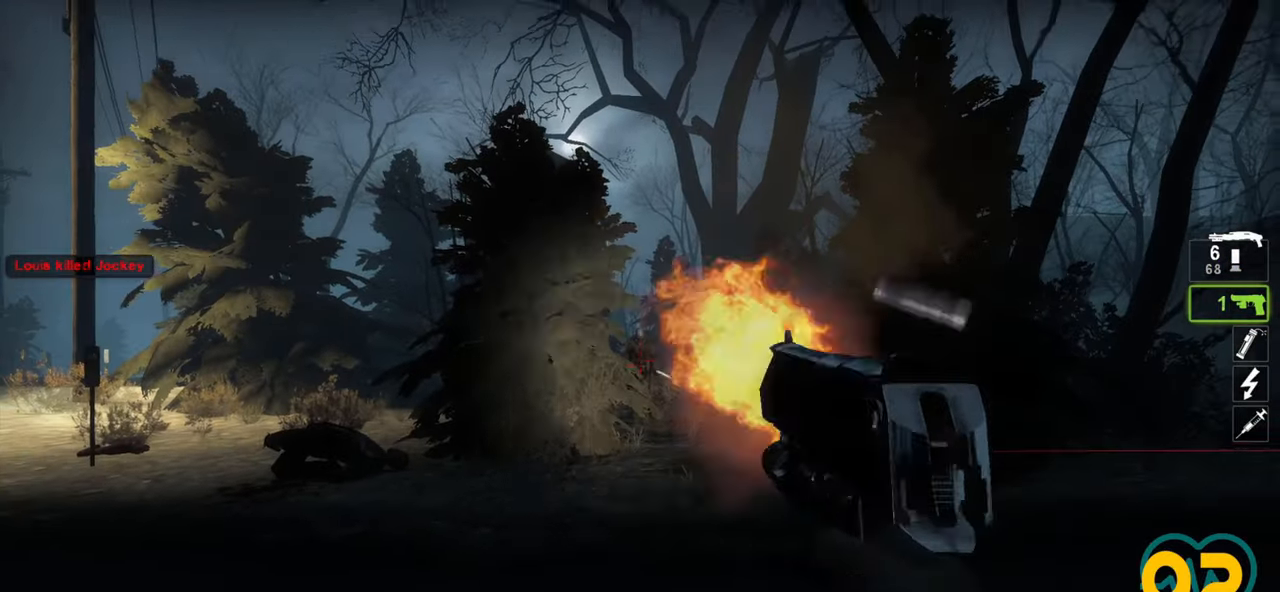
{"keys": ["a", "ctrl", "w"], "mouse": [], "mouse_move": "up-right", "events": [[100, "a", "down"], [100, "mouse_left", "up"], [233, "w", "down"]]}
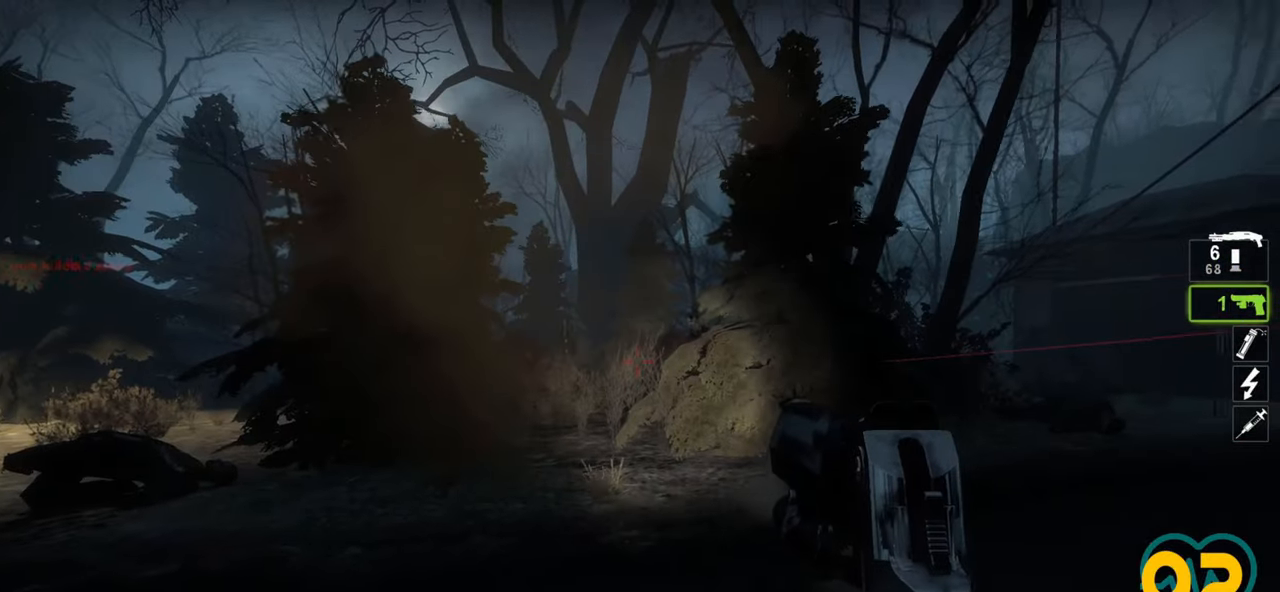
{"keys": ["a", "ctrl"], "mouse": [], "mouse_move": "right", "events": [[117, "a", "up"], [117, "w", "up"], [267, "a", "down"]]}
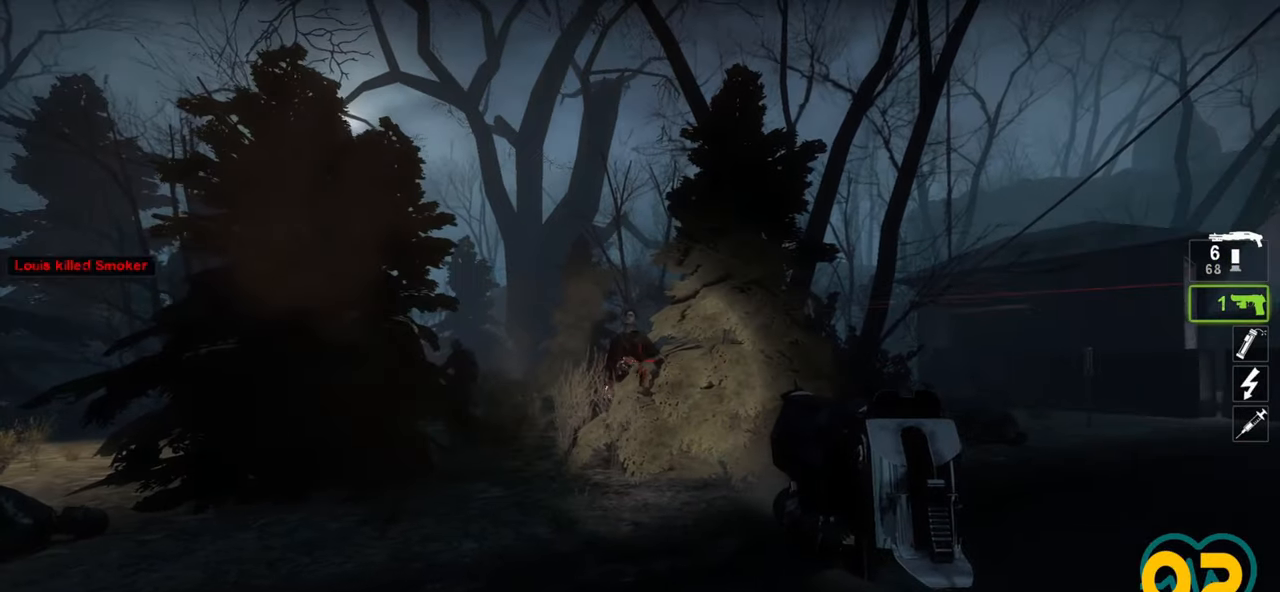
{"keys": ["a", "ctrl"], "mouse": [], "mouse_move": "right", "events": [[183, "a", "up"], [283, "mouse_left", "down"], [383, "a", "down"], [383, "mouse_left", "up"]]}
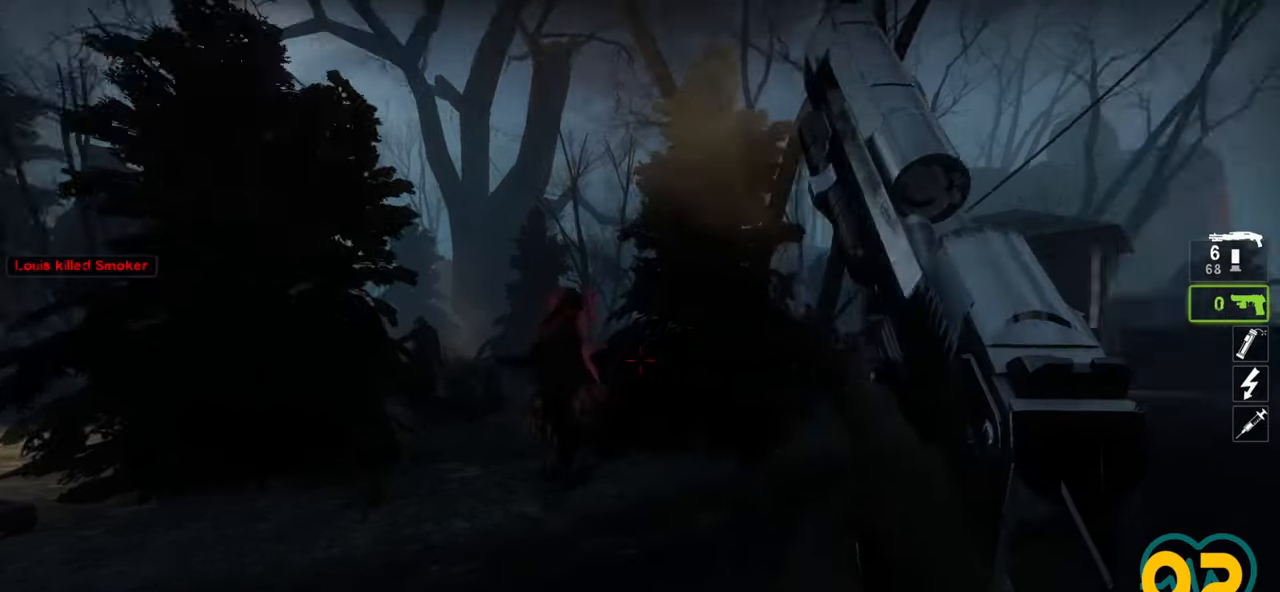
{"keys": ["a", "s"], "mouse": [], "mouse_move": "still", "events": [[100, "ctrl", "up"], [150, "a", "up"], [333, "s", "down"], [383, "a", "down"]]}
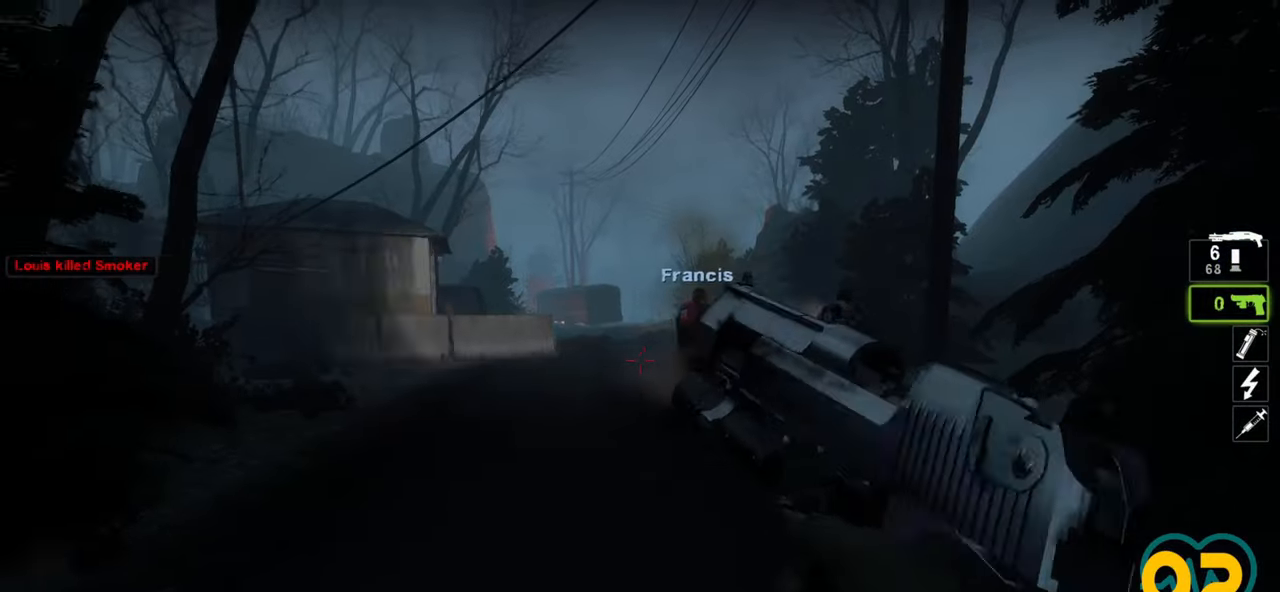
{"keys": ["w"], "mouse": [], "mouse_move": "still", "events": [[67, "a", "up"], [67, "d", "down"], [67, "s", "up"], [217, "d", "up"], [400, "w", "down"]]}
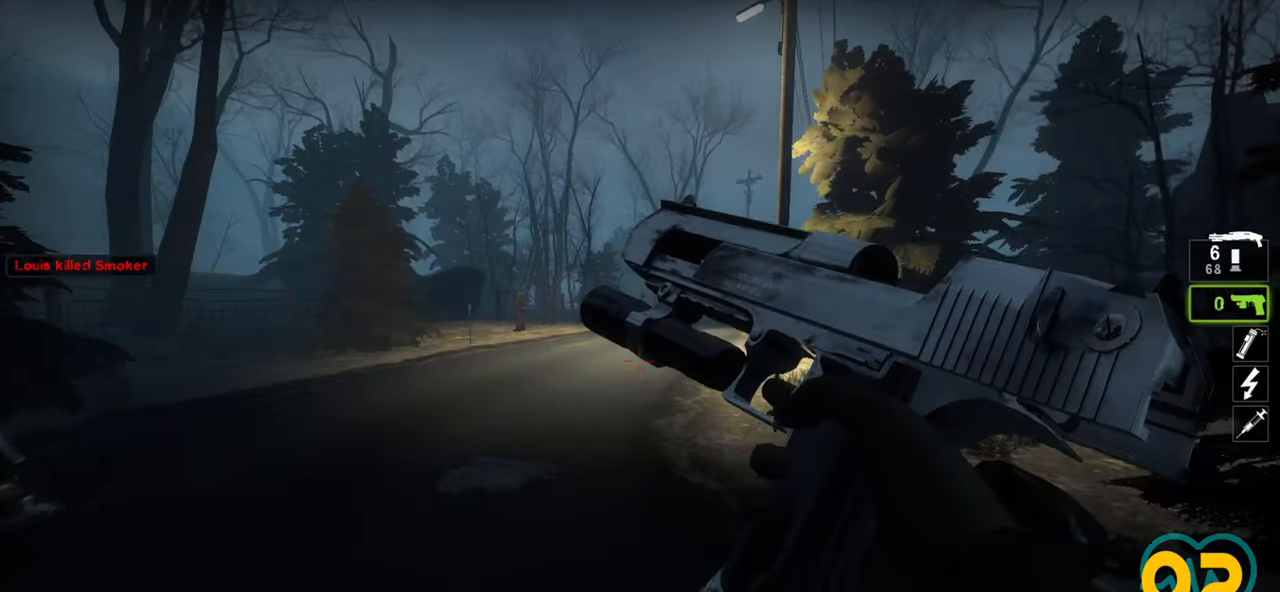
{"keys": ["w"], "mouse": [], "mouse_move": "up-left", "events": [[183, "d", "down"], [417, "d", "up"]]}
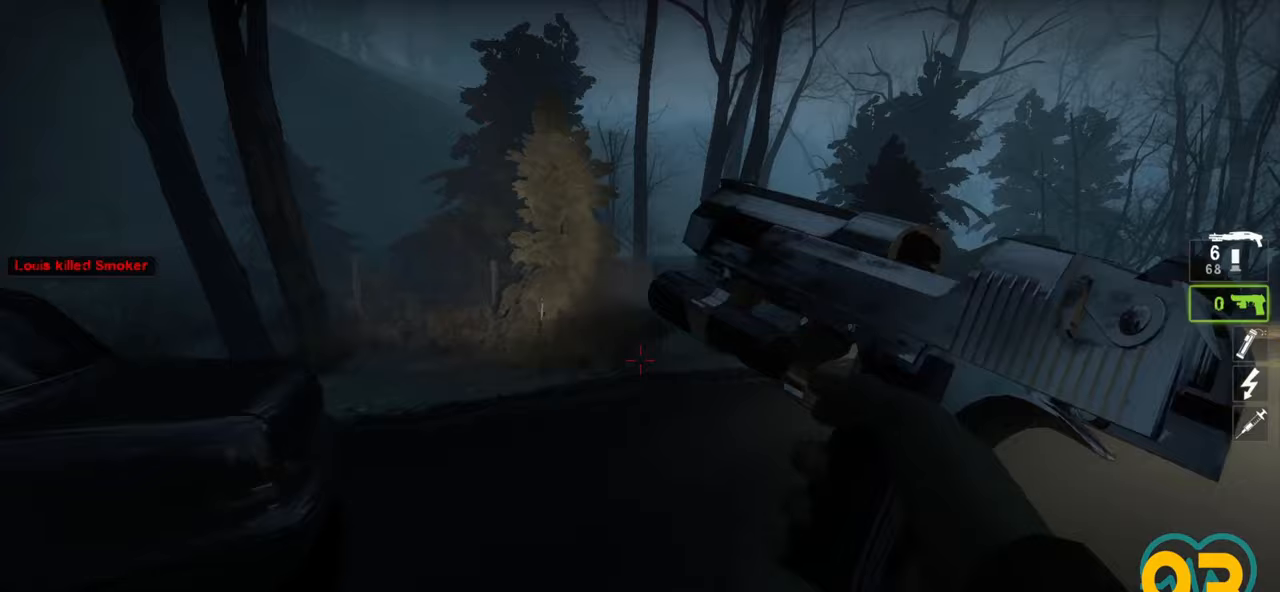
{"keys": ["d", "w"], "mouse": [], "mouse_move": "up-right", "events": [[50, "d", "down"]]}
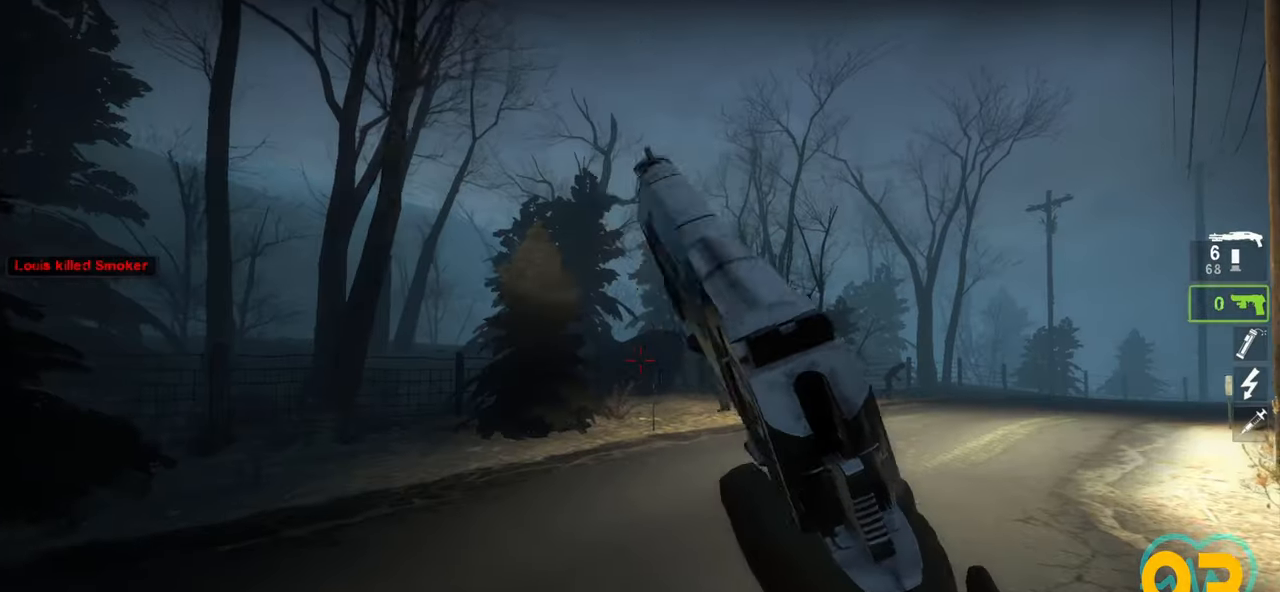
{"keys": ["ctrl", "w"], "mouse": [], "mouse_move": "right", "events": [[167, "ctrl", "down"], [167, "d", "up"]]}